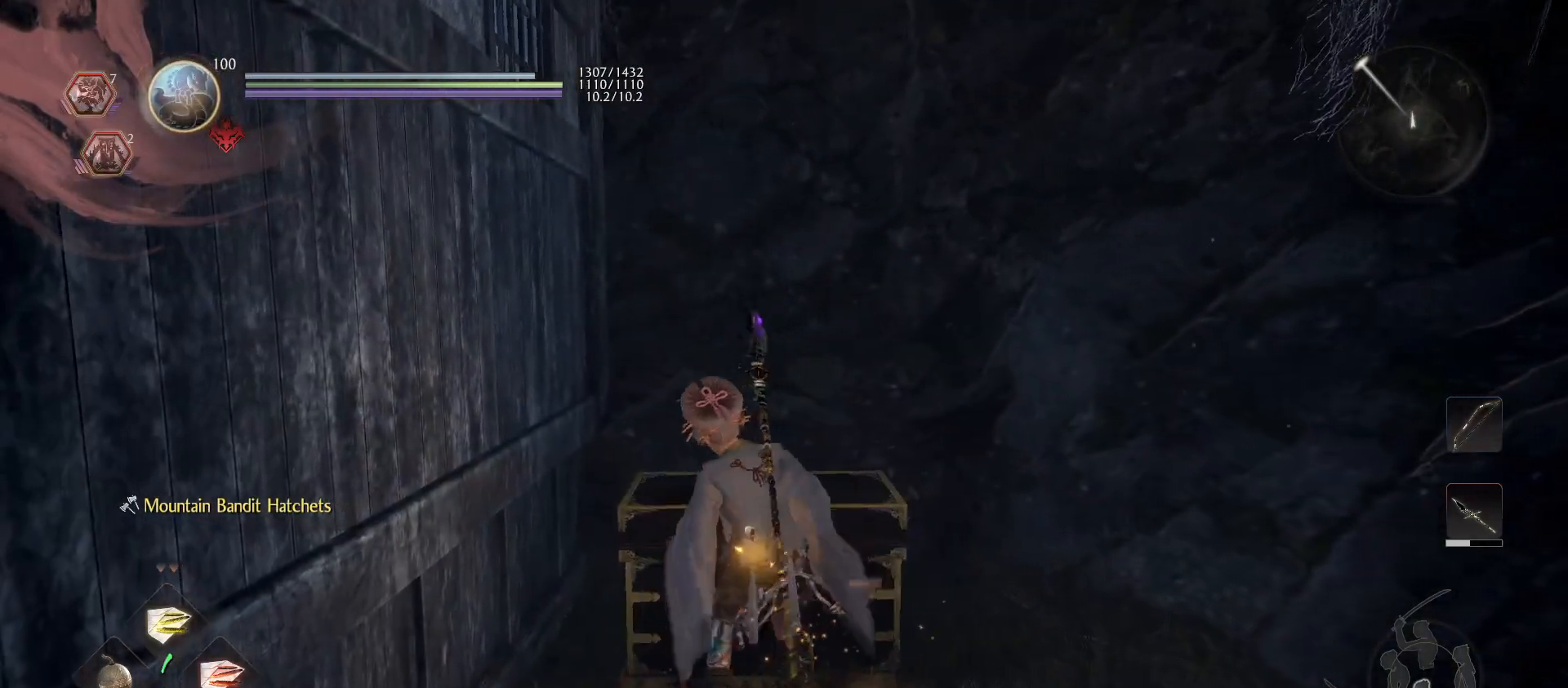
Gameplay with a controller (PlayStation layout); each line is a JSON object with the inputs held at the frame after it. "events" lists button and stick changes between this image and that frame as [ms after this image, input, new state], when the widget could be followed in between.
{"buttons": [], "left_stick": "center", "right_stick": "down-left", "events": [[67, "CIRCLE", "up"], [400, "right_stick", "down-left"]]}
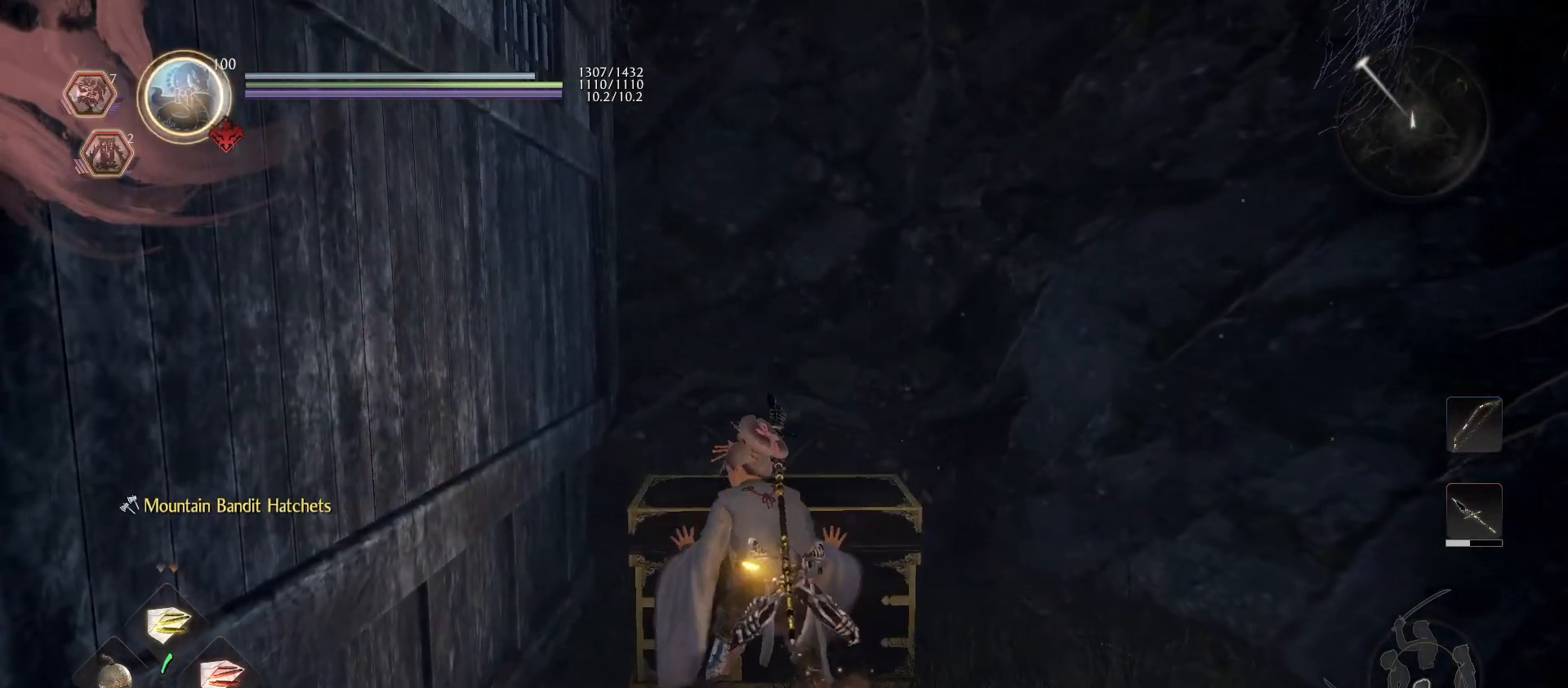
{"buttons": [], "left_stick": "center", "right_stick": "down-left", "events": [[33, "right_stick", "center"], [400, "right_stick", "down-left"]]}
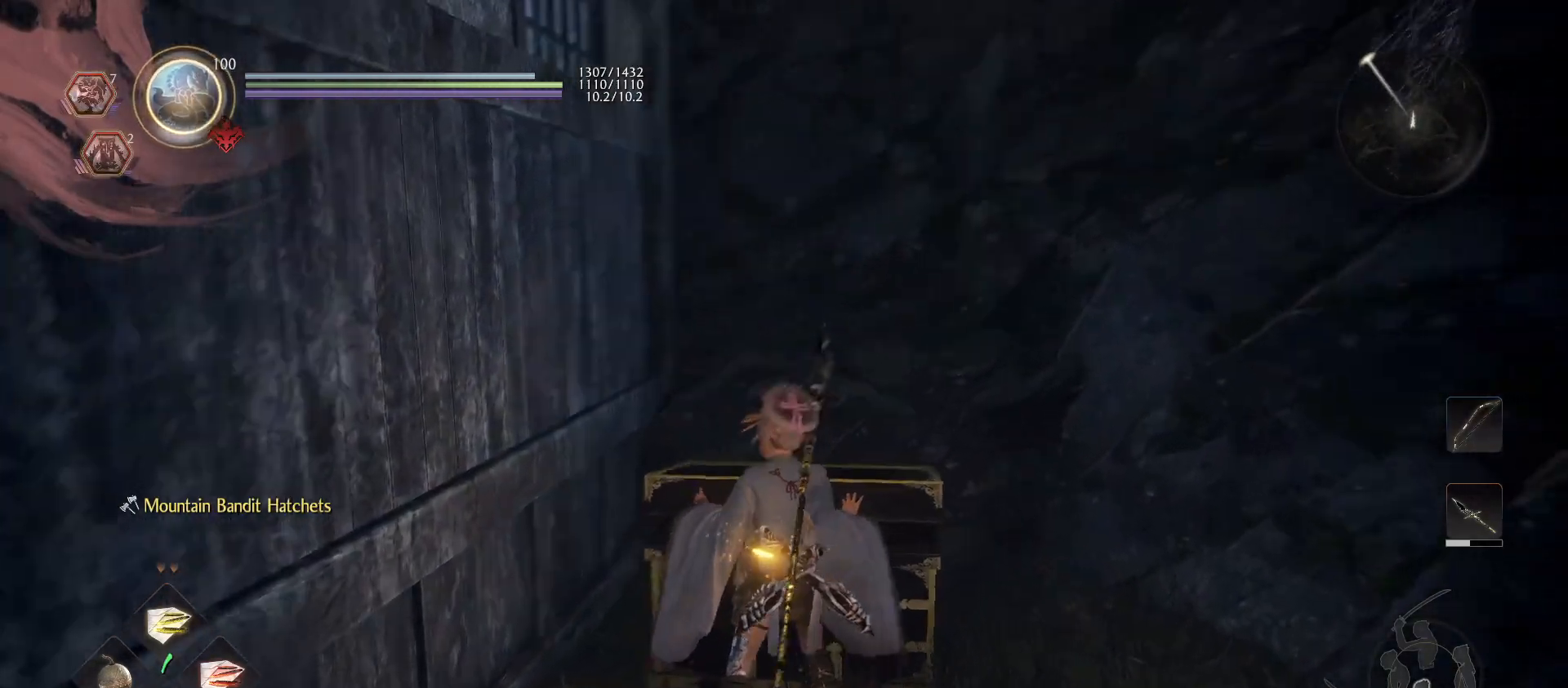
{"buttons": [], "left_stick": "center", "right_stick": "center", "events": [[167, "right_stick", "center"]]}
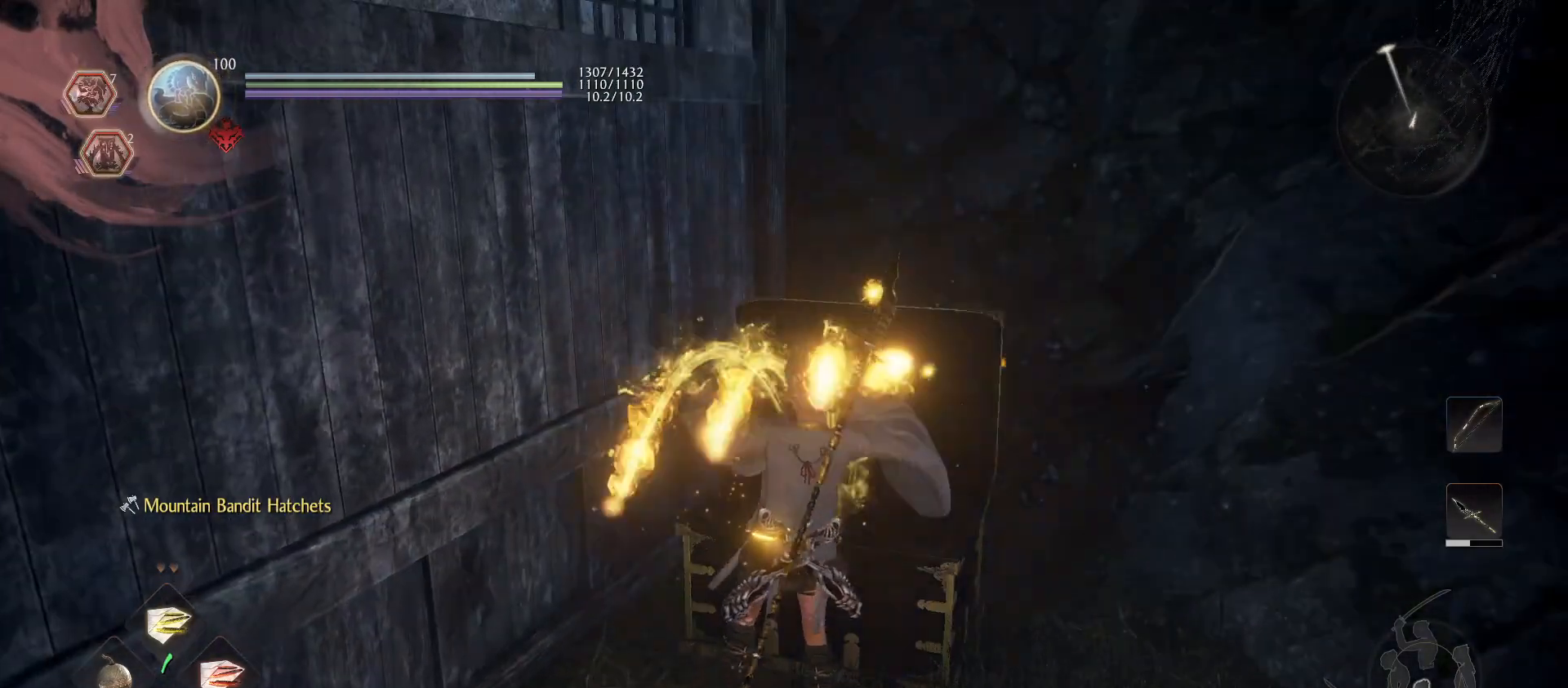
{"buttons": ["CIRCLE", "L1"], "left_stick": "up-left", "right_stick": "center", "events": [[233, "left_stick", "down-left"], [267, "CIRCLE", "down"], [267, "L1", "down"], [400, "CIRCLE", "up"], [467, "CIRCLE", "down"], [500, "left_stick", "up-left"]]}
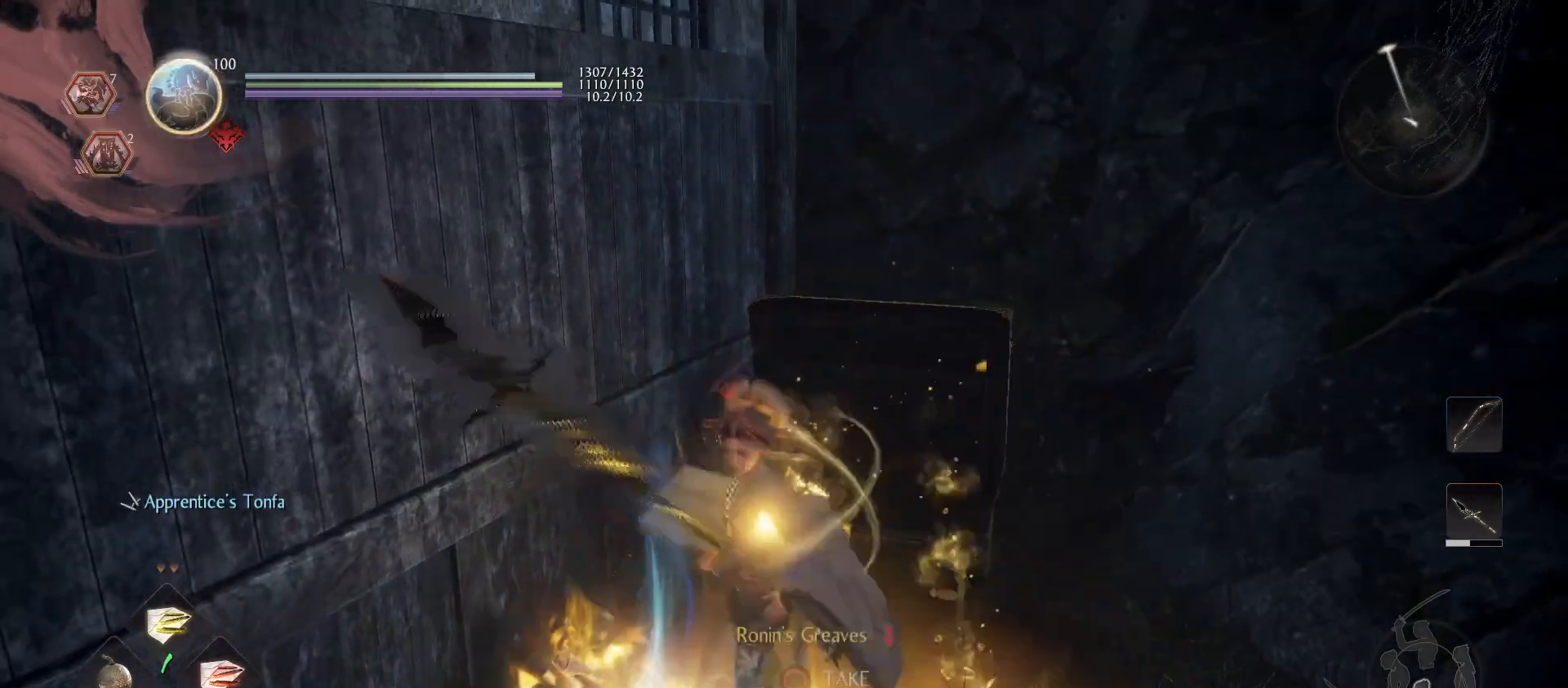
{"buttons": ["CIRCLE"], "left_stick": "down-right", "right_stick": "center", "events": [[67, "CIRCLE", "up"], [133, "CIRCLE", "down"], [233, "CIRCLE", "up"], [267, "L1", "up"], [300, "CIRCLE", "down"], [300, "left_stick", "center"], [400, "CIRCLE", "up"], [400, "left_stick", "right"], [467, "CIRCLE", "down"], [467, "left_stick", "down-right"]]}
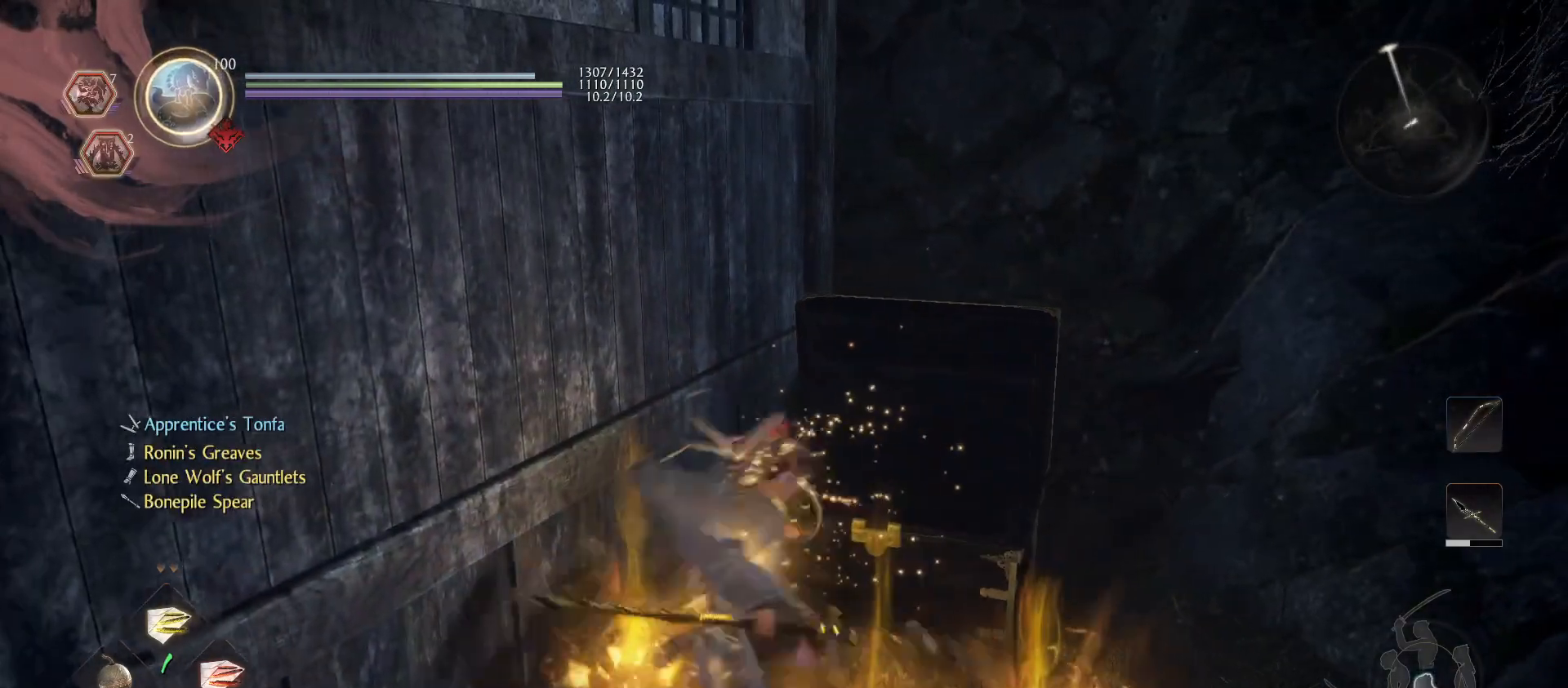
{"buttons": [], "left_stick": "center", "right_stick": "left", "events": [[67, "CIRCLE", "up"], [133, "CIRCLE", "down"], [200, "left_stick", "down-left"], [233, "CIRCLE", "up"], [367, "right_stick", "down-left"], [400, "left_stick", "center"], [433, "right_stick", "left"]]}
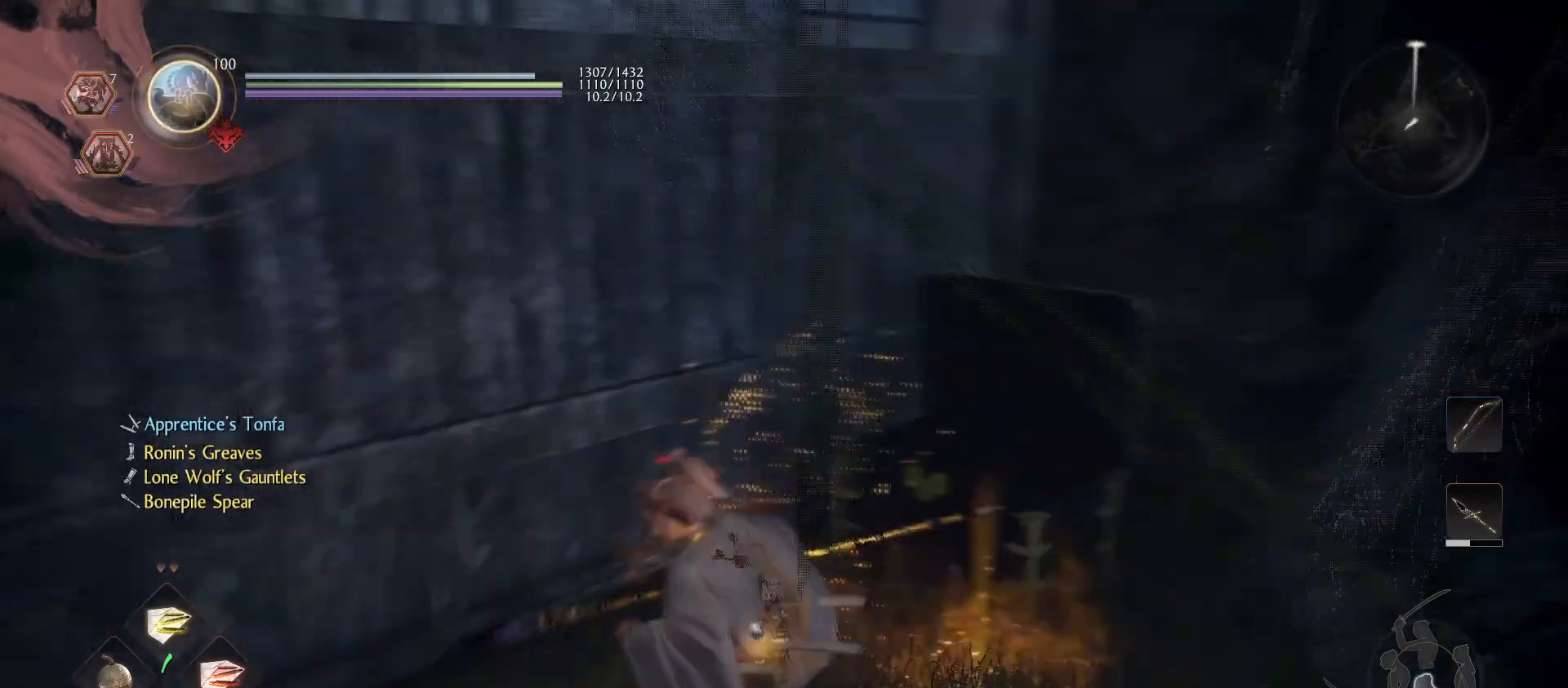
{"buttons": [], "left_stick": "center", "right_stick": "up-left", "events": [[267, "right_stick", "up-left"]]}
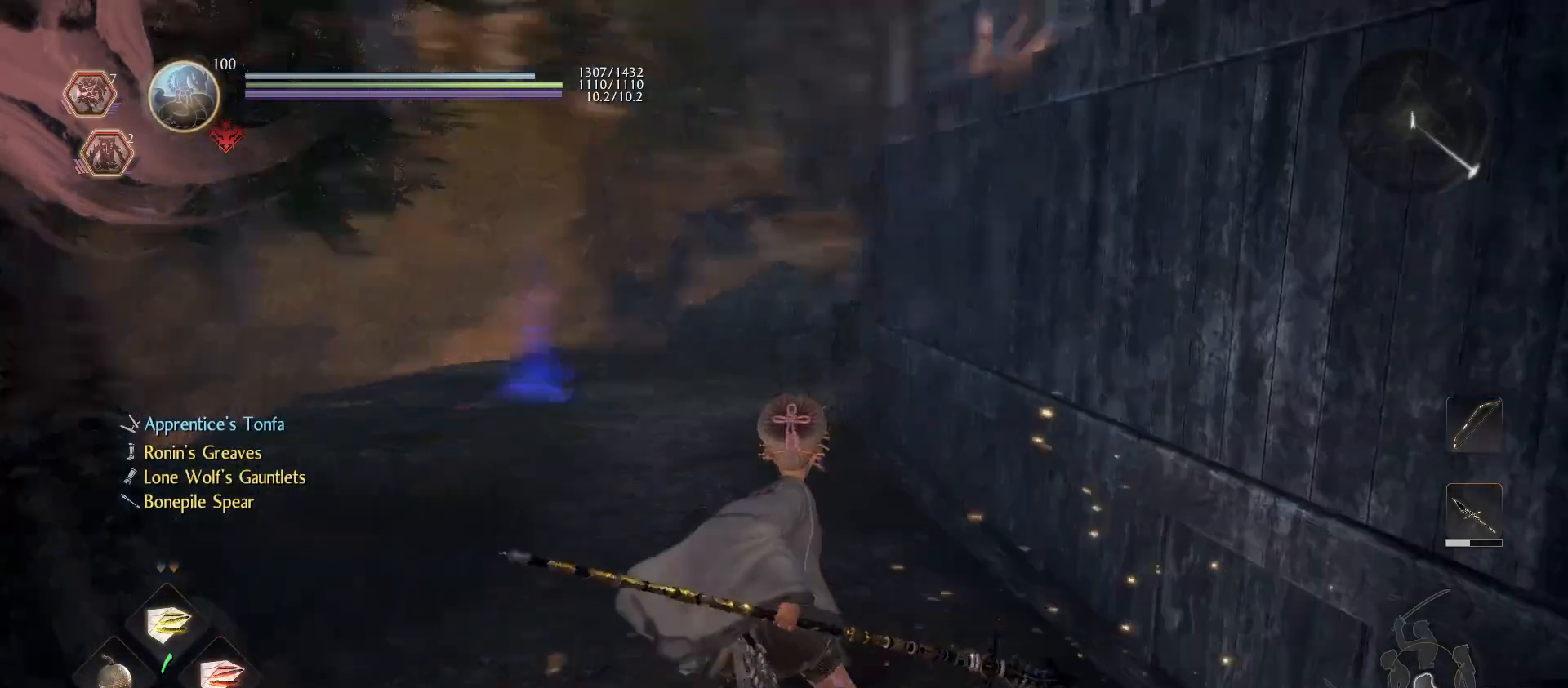
{"buttons": [], "left_stick": "center", "right_stick": "center", "events": [[33, "right_stick", "center"], [100, "left_stick", "up"], [400, "left_stick", "center"]]}
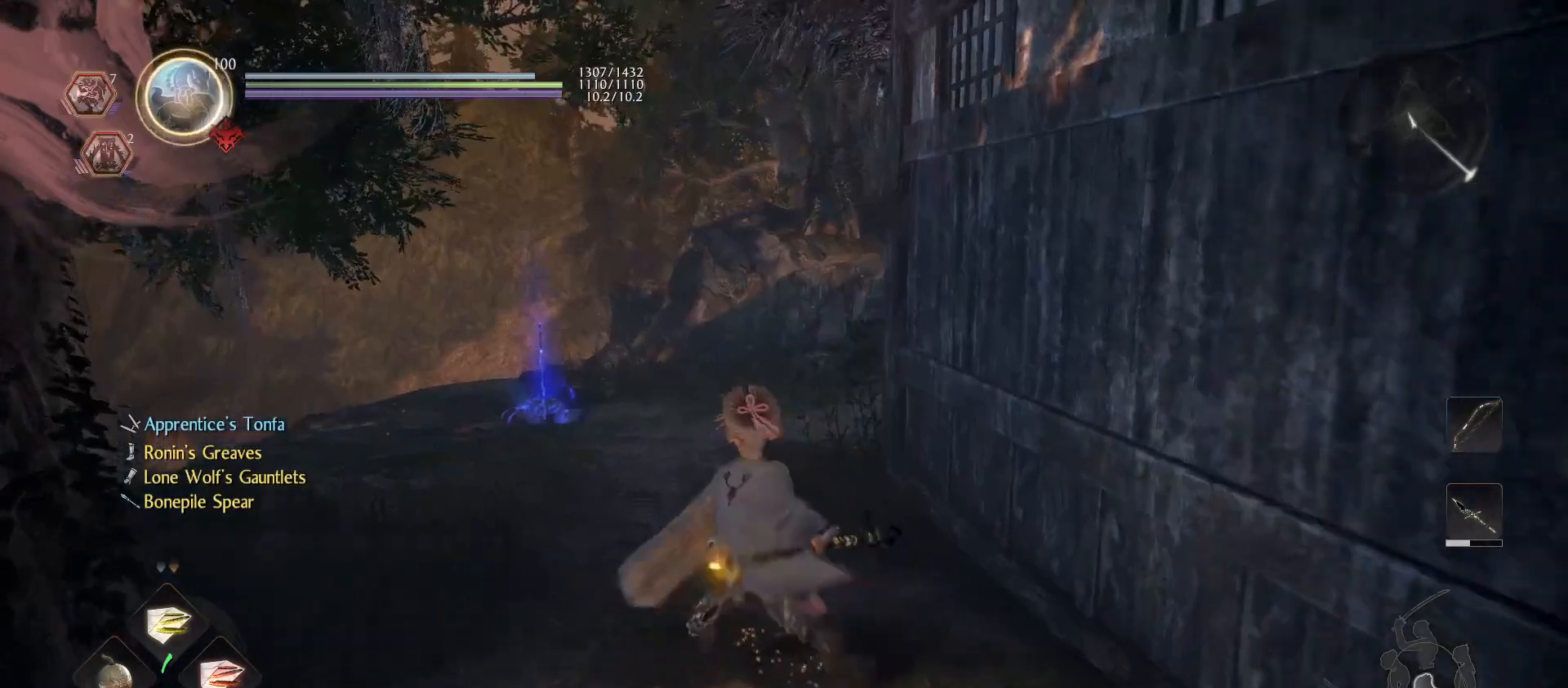
{"buttons": [], "left_stick": "center", "right_stick": "center", "events": [[33, "TOUCHPAD", "down"], [100, "TOUCHPAD", "up"]]}
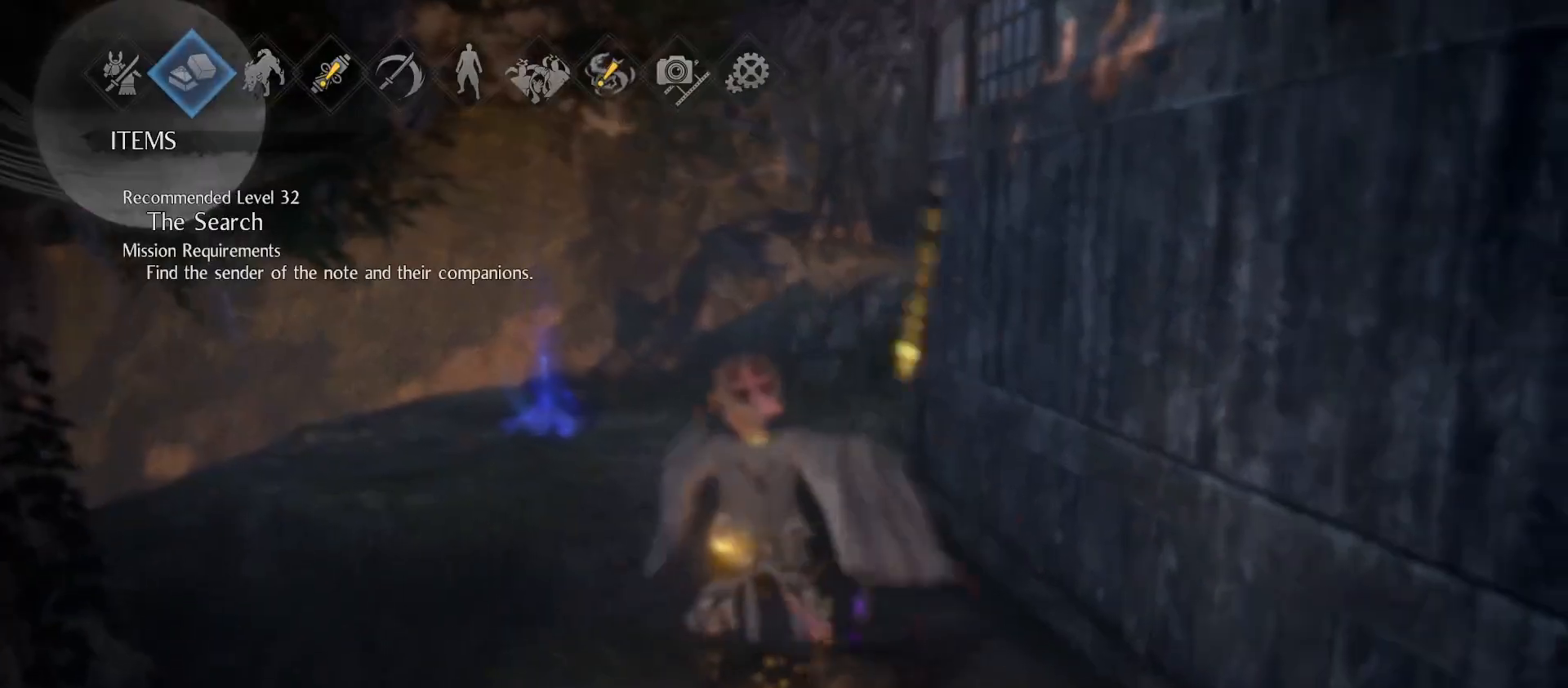
{"buttons": [], "left_stick": "center", "right_stick": "center", "events": [[367, "DPAD_RIGHT", "down"], [467, "DPAD_RIGHT", "up"]]}
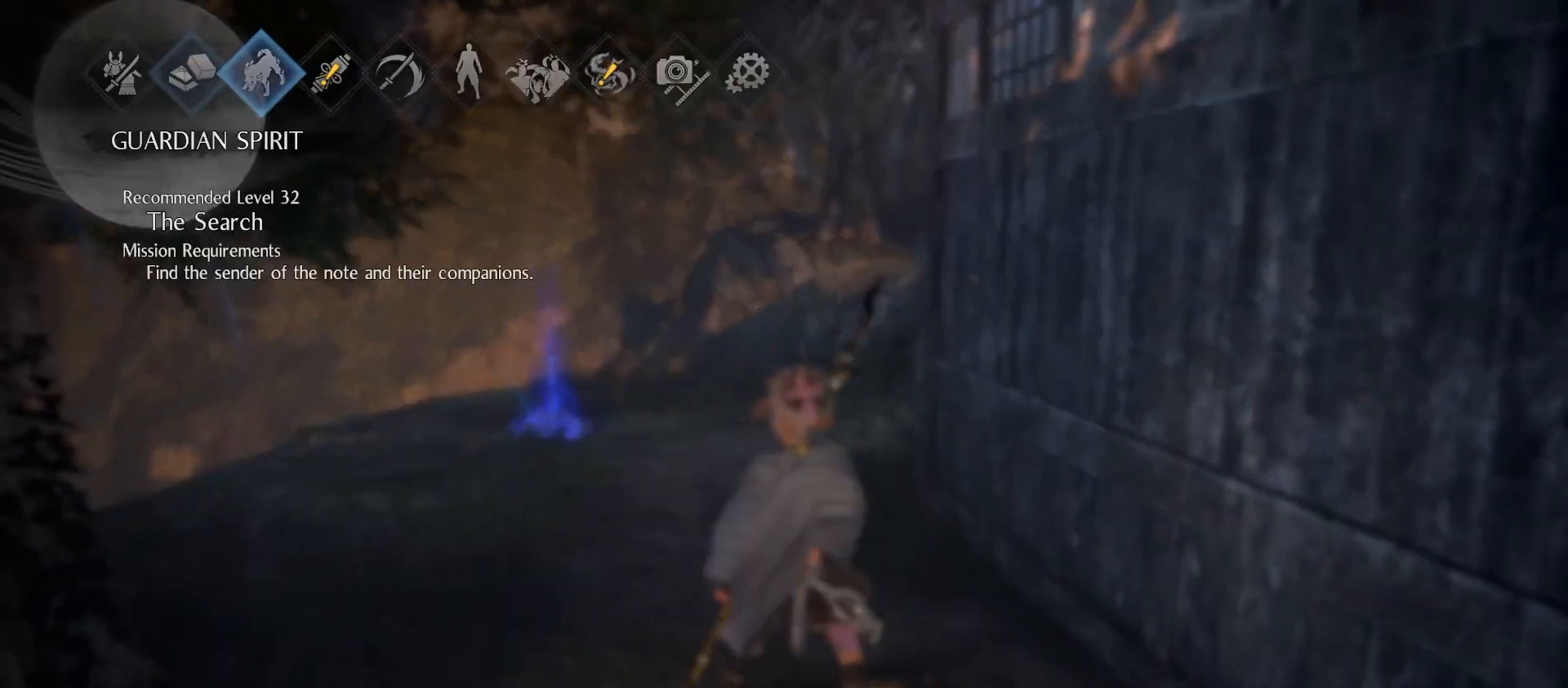
{"buttons": [], "left_stick": "center", "right_stick": "center", "events": [[67, "DPAD_RIGHT", "down"], [133, "DPAD_RIGHT", "up"], [233, "DPAD_RIGHT", "down"], [300, "DPAD_RIGHT", "up"], [433, "DPAD_RIGHT", "down"], [467, "DPAD_RIGHT", "up"]]}
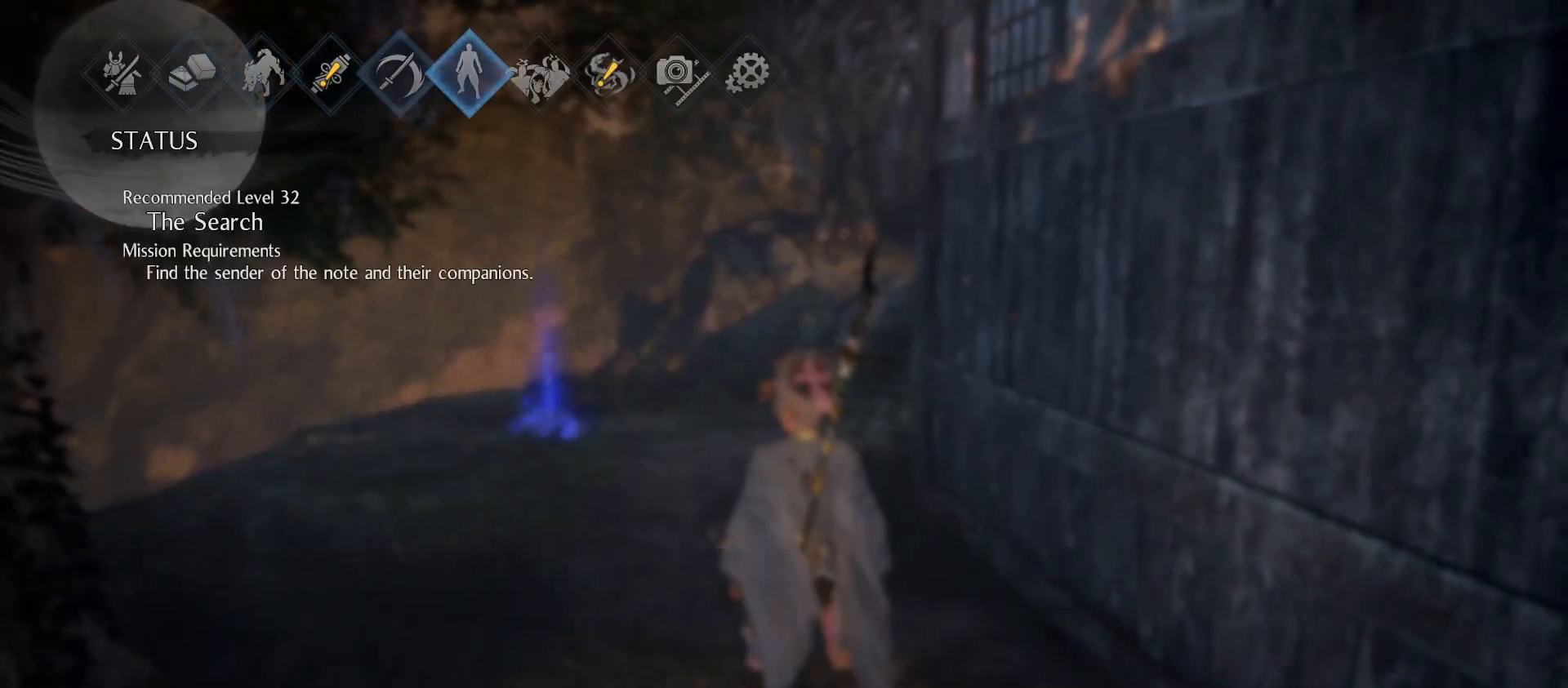
{"buttons": [], "left_stick": "center", "right_stick": "center", "events": [[133, "DPAD_LEFT", "down"], [200, "DPAD_LEFT", "up"], [300, "DPAD_LEFT", "down"], [367, "DPAD_LEFT", "up"]]}
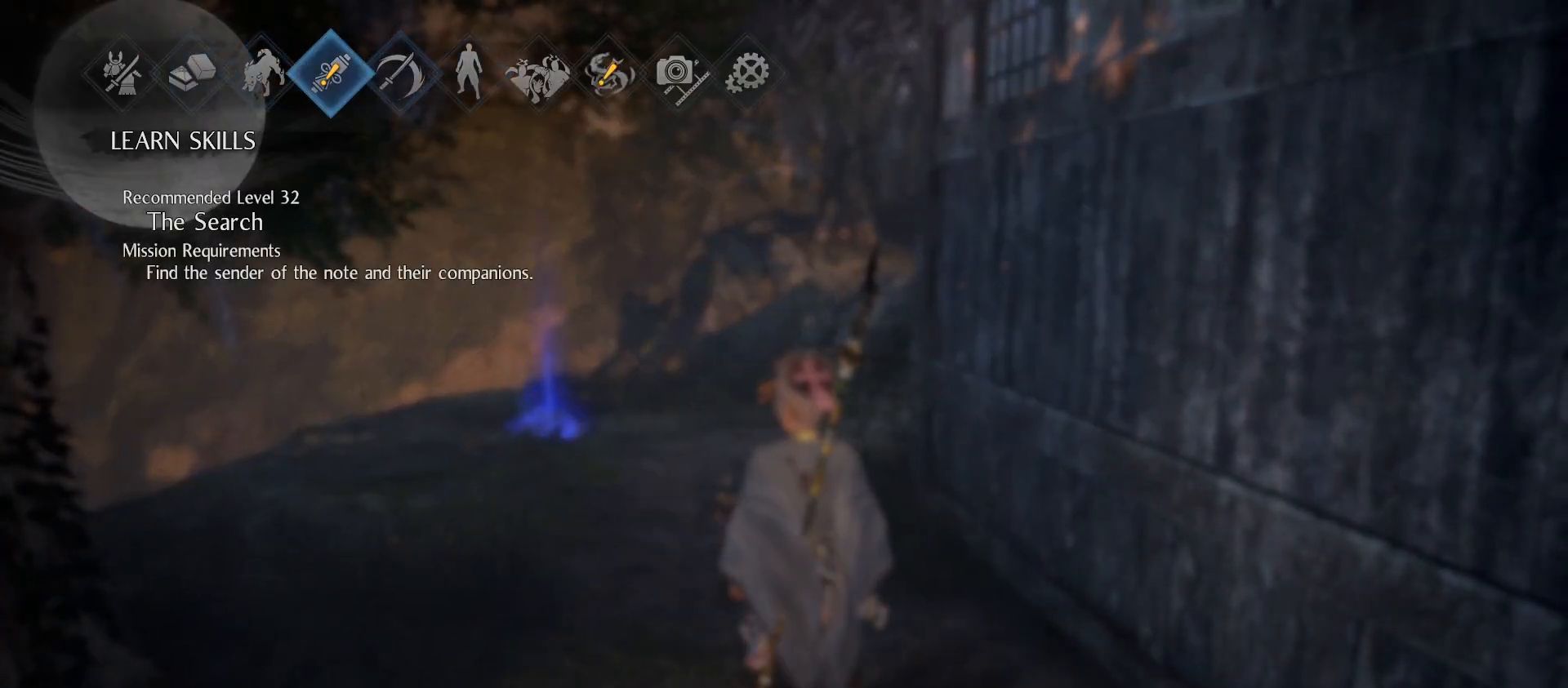
{"buttons": [], "left_stick": "center", "right_stick": "center", "events": [[33, "CROSS", "down"], [167, "CROSS", "up"]]}
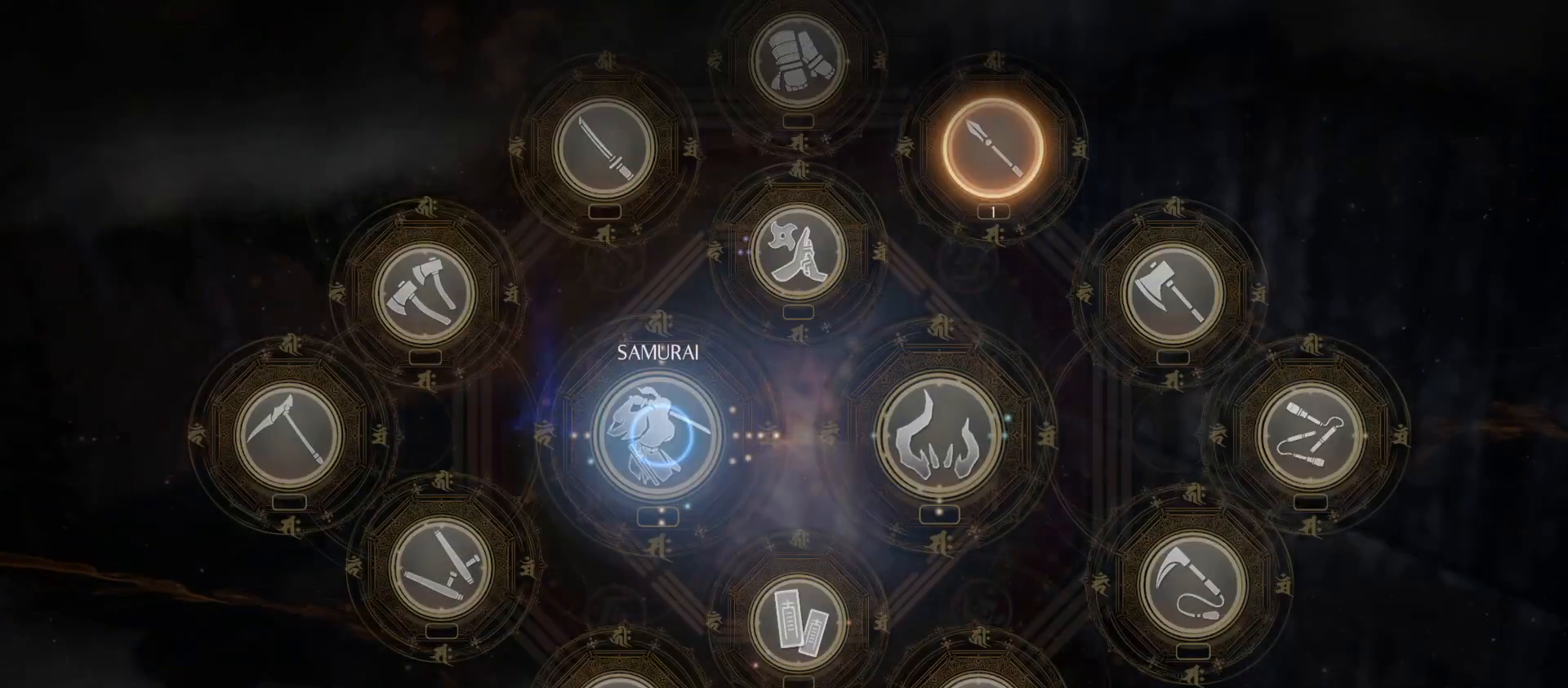
{"buttons": [], "left_stick": "center", "right_stick": "center", "events": [[133, "left_stick", "up-right"], [400, "left_stick", "center"]]}
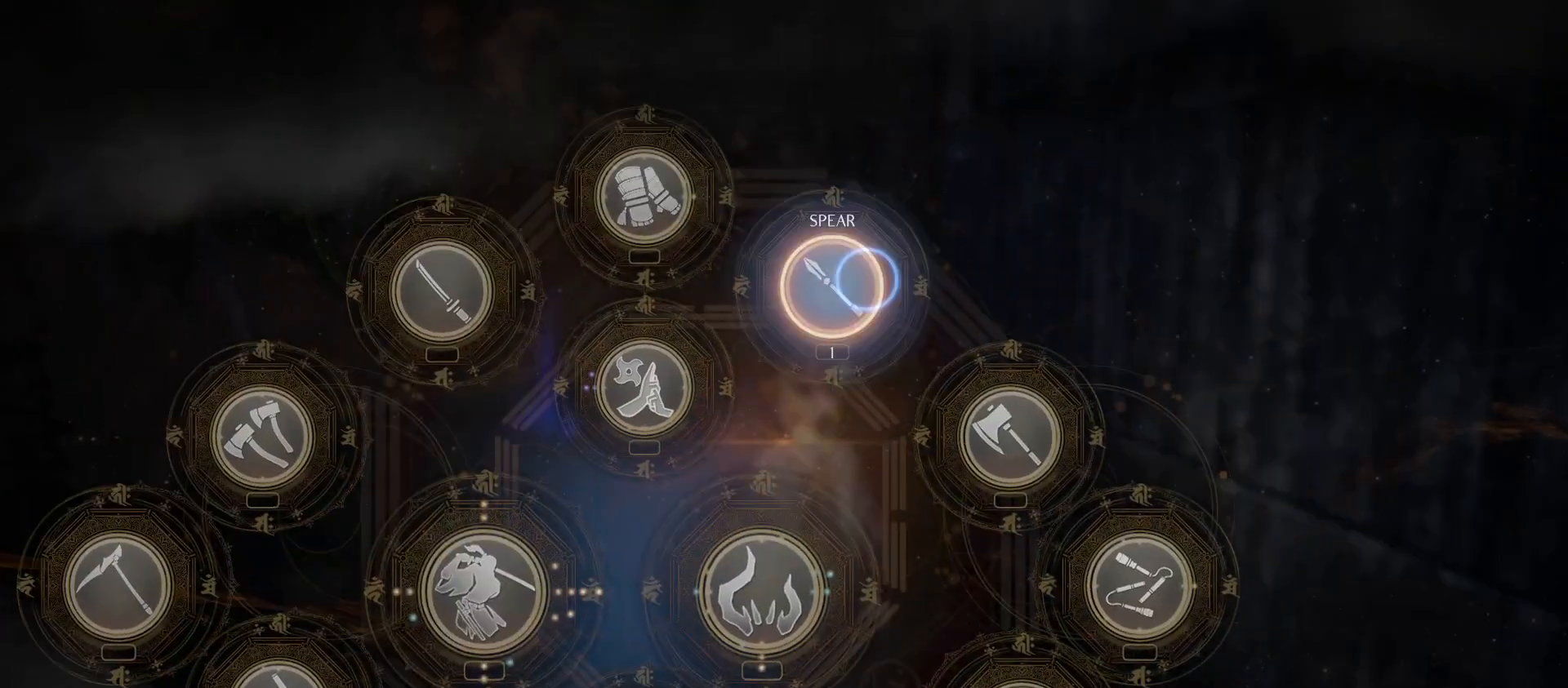
{"buttons": [], "left_stick": "center", "right_stick": "center", "events": [[133, "CROSS", "down"], [233, "CROSS", "up"]]}
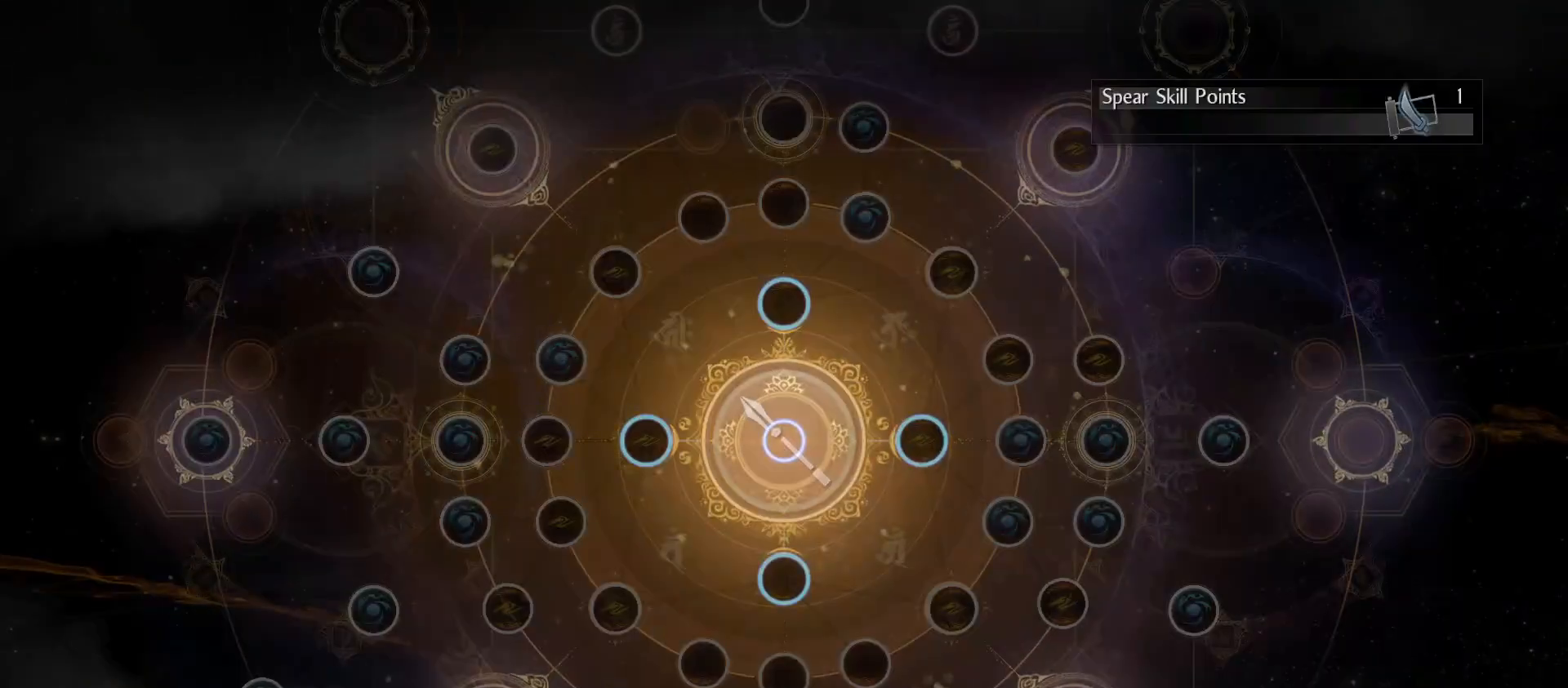
{"buttons": [], "left_stick": "center", "right_stick": "center", "events": [[333, "SQUARE", "down"], [467, "SQUARE", "up"]]}
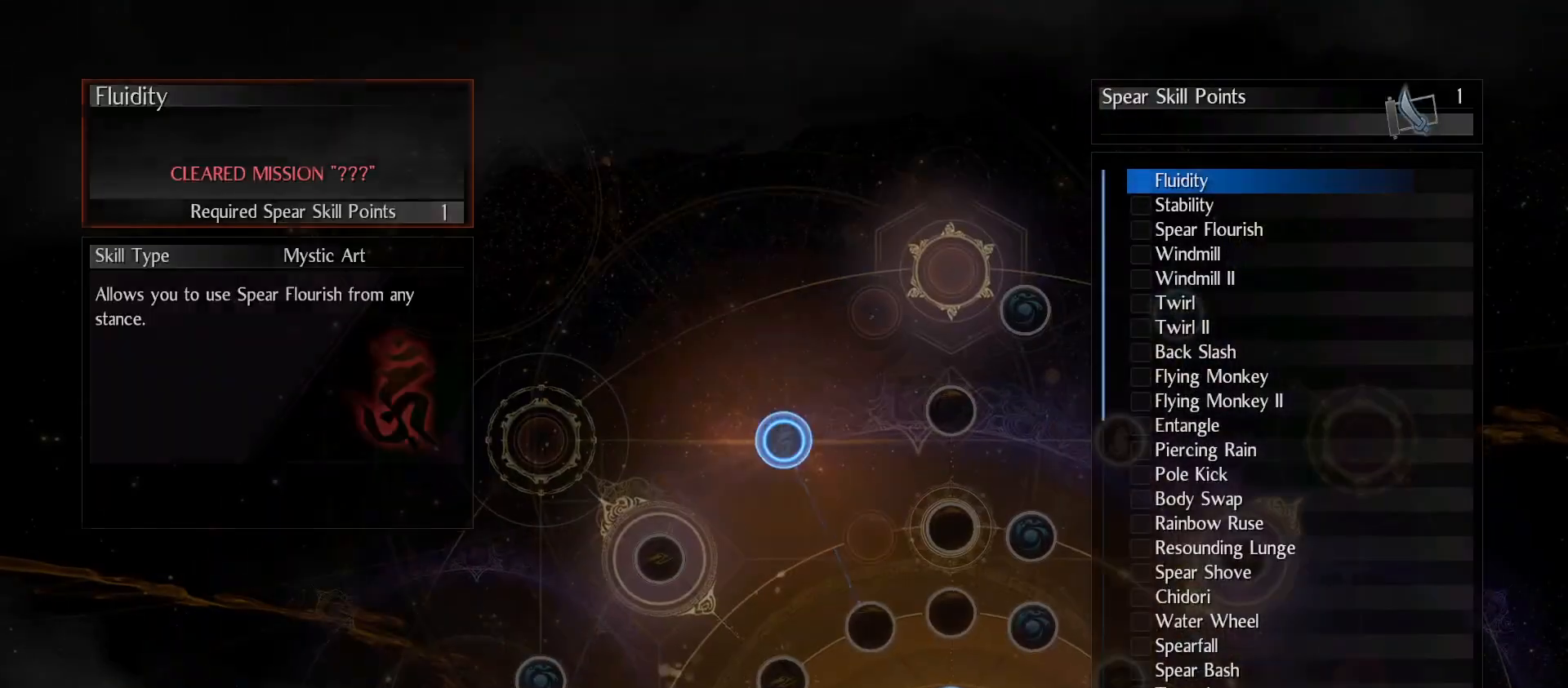
{"buttons": [], "left_stick": "center", "right_stick": "center", "events": []}
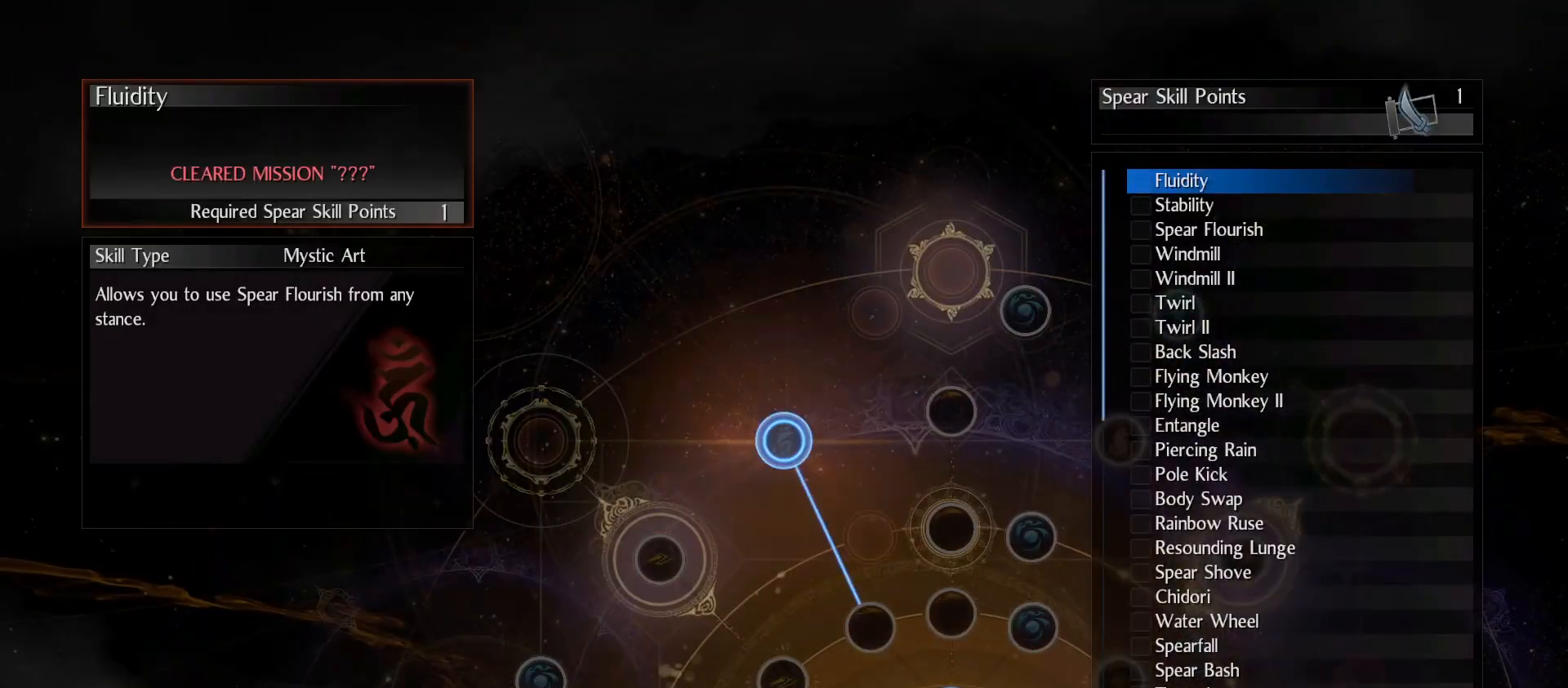
{"buttons": [], "left_stick": "center", "right_stick": "center", "events": [[67, "CIRCLE", "down"], [200, "CIRCLE", "up"]]}
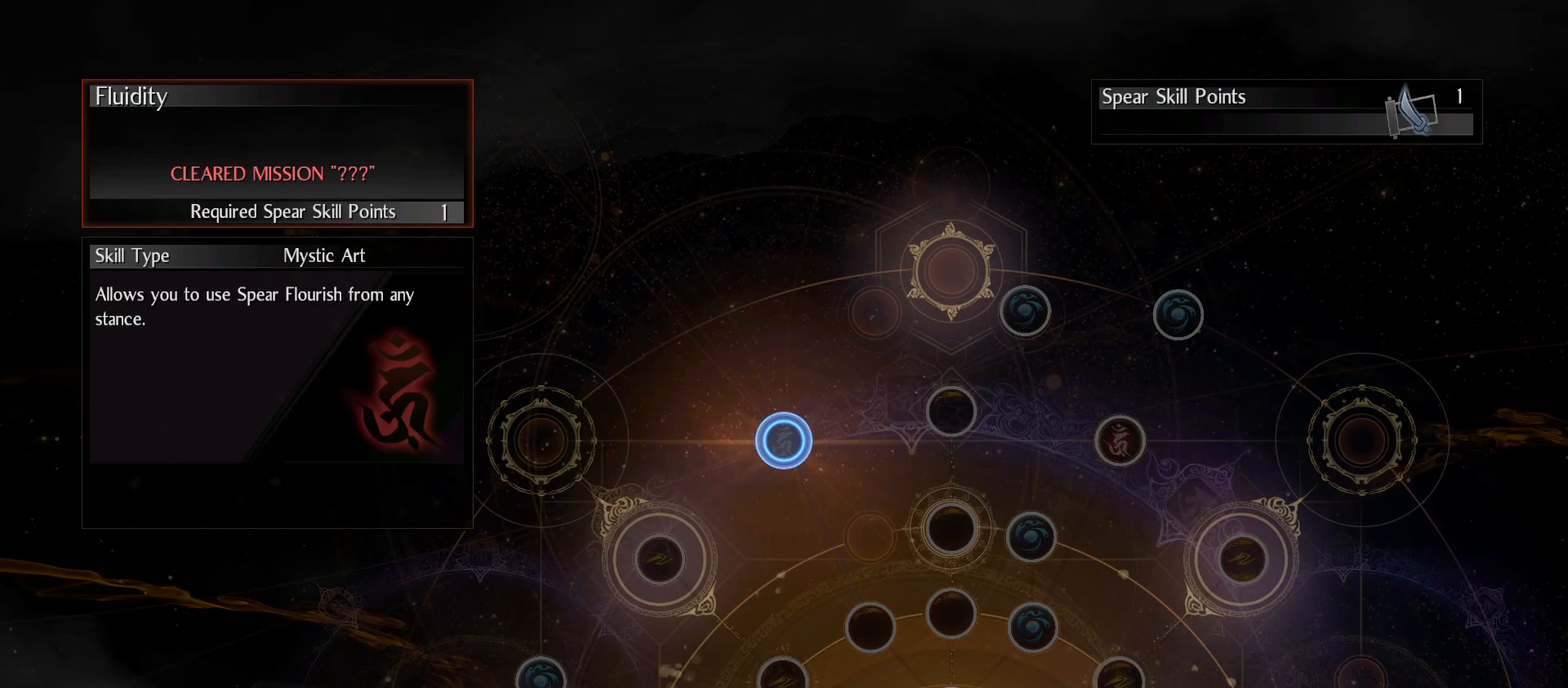
{"buttons": [], "left_stick": "center", "right_stick": "center", "events": [[33, "left_stick", "down-right"], [333, "left_stick", "center"]]}
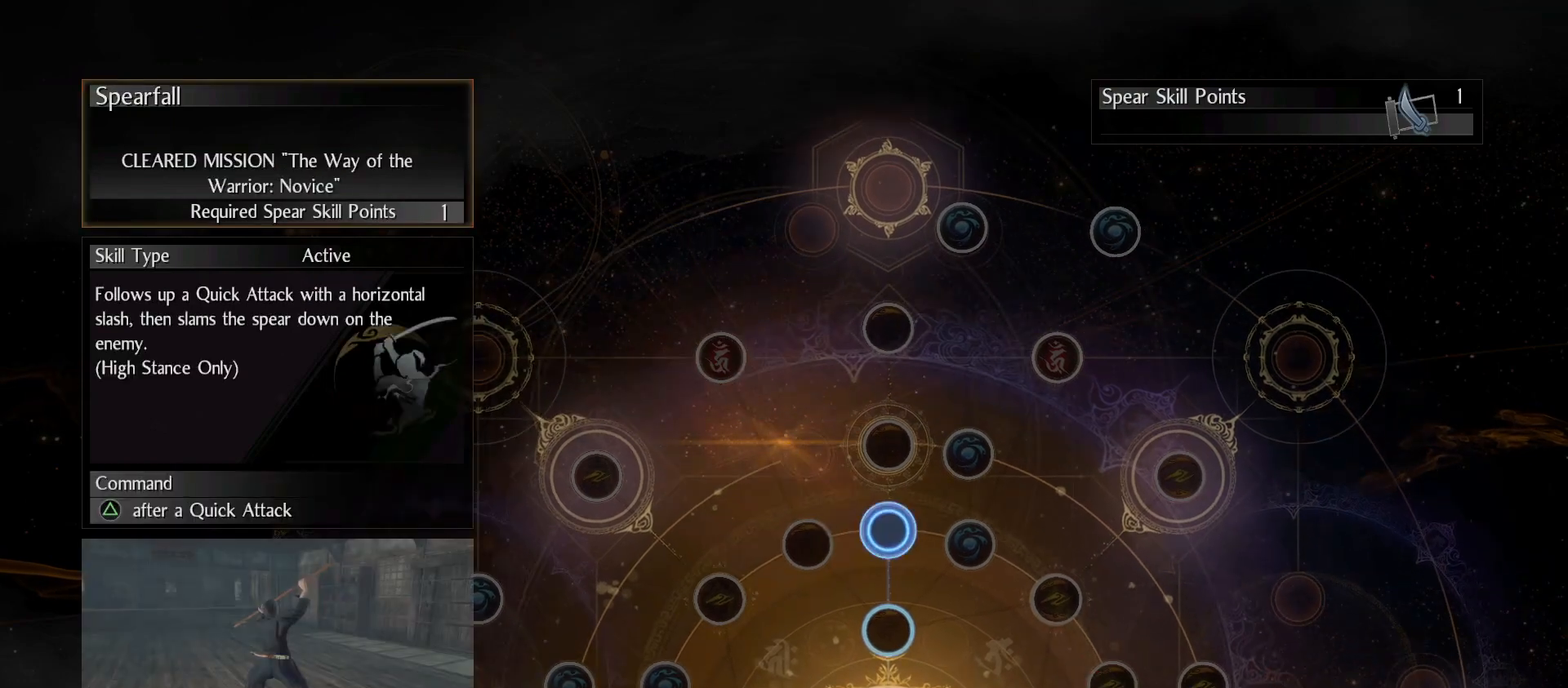
{"buttons": [], "left_stick": "center", "right_stick": "center", "events": [[200, "left_stick", "down"], [333, "left_stick", "center"]]}
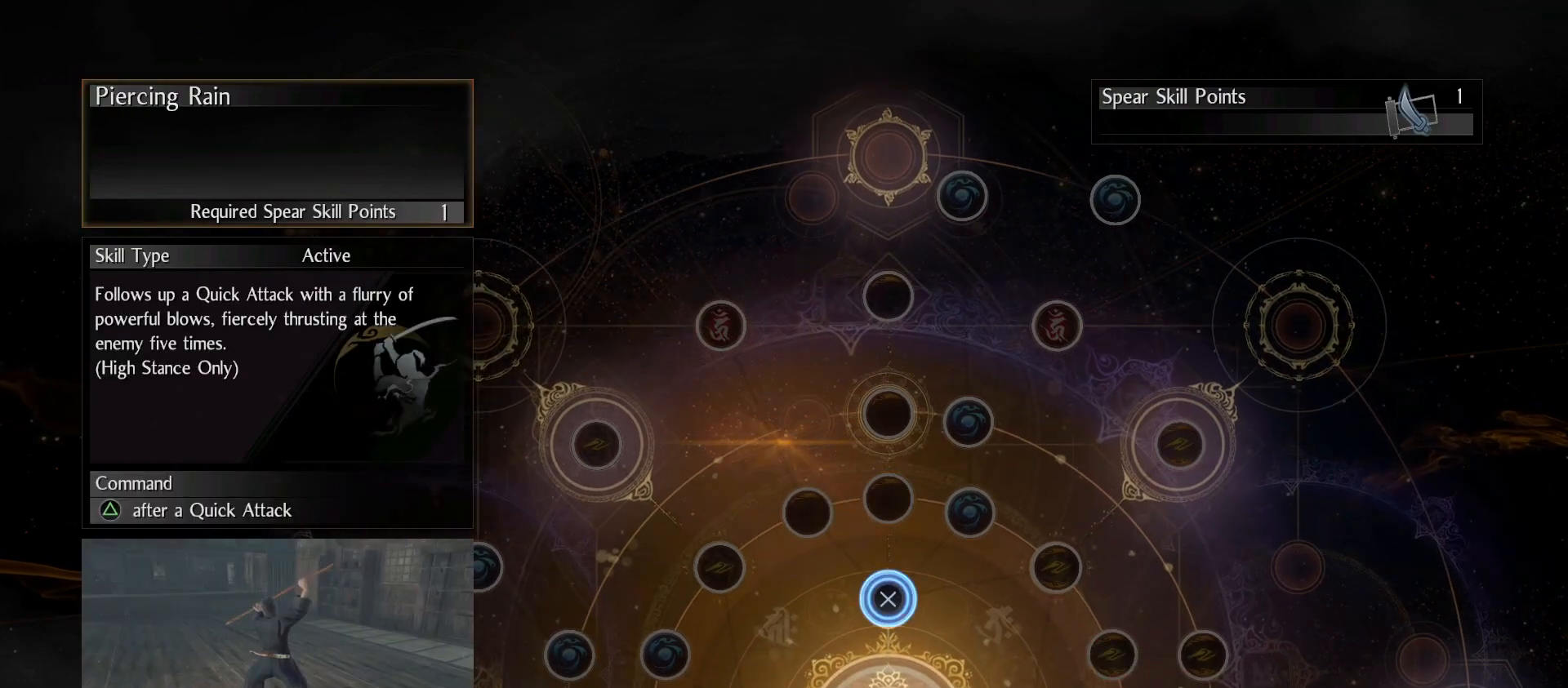
{"buttons": [], "left_stick": "center", "right_stick": "center", "events": []}
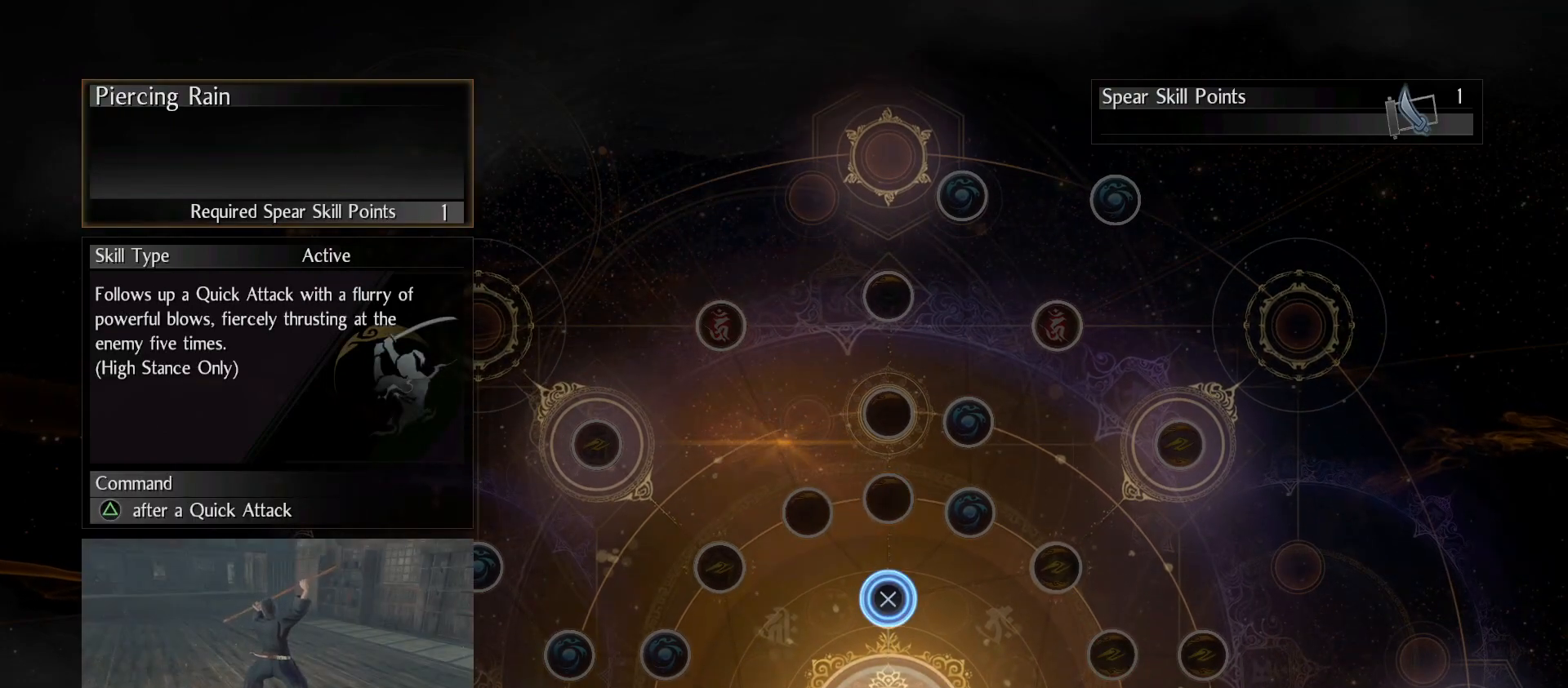
{"buttons": [], "left_stick": "down-left", "right_stick": "center", "events": [[333, "left_stick", "down-left"]]}
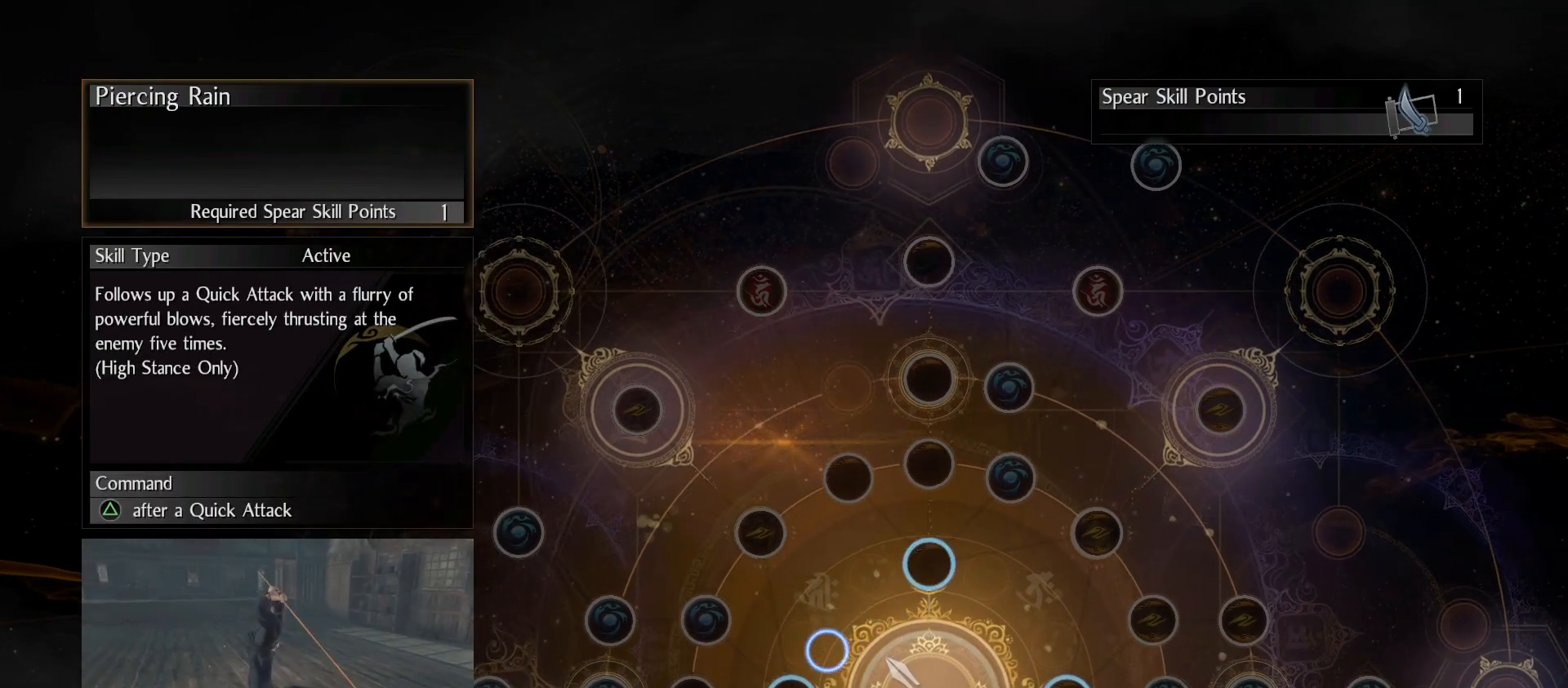
{"buttons": [], "left_stick": "center", "right_stick": "center", "events": [[33, "left_stick", "center"]]}
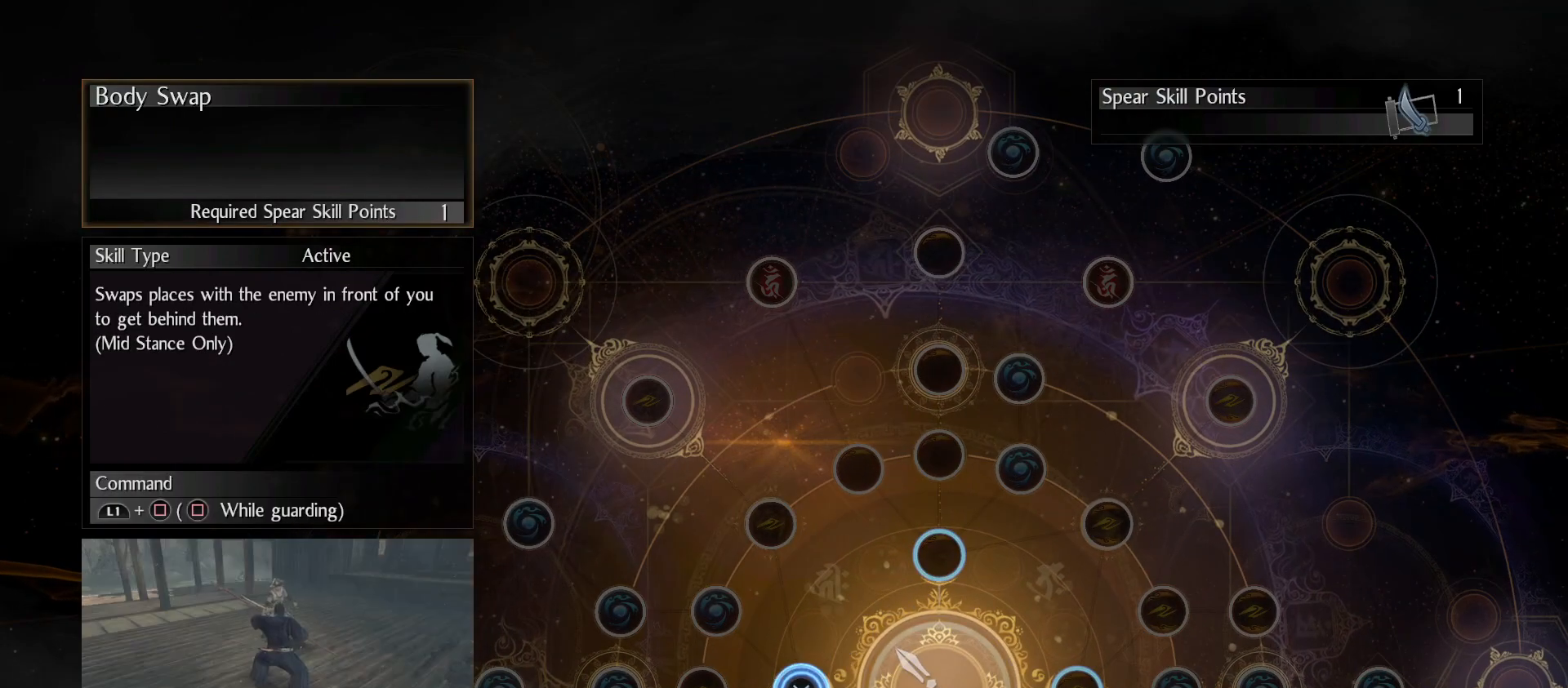
{"buttons": [], "left_stick": "center", "right_stick": "center", "events": []}
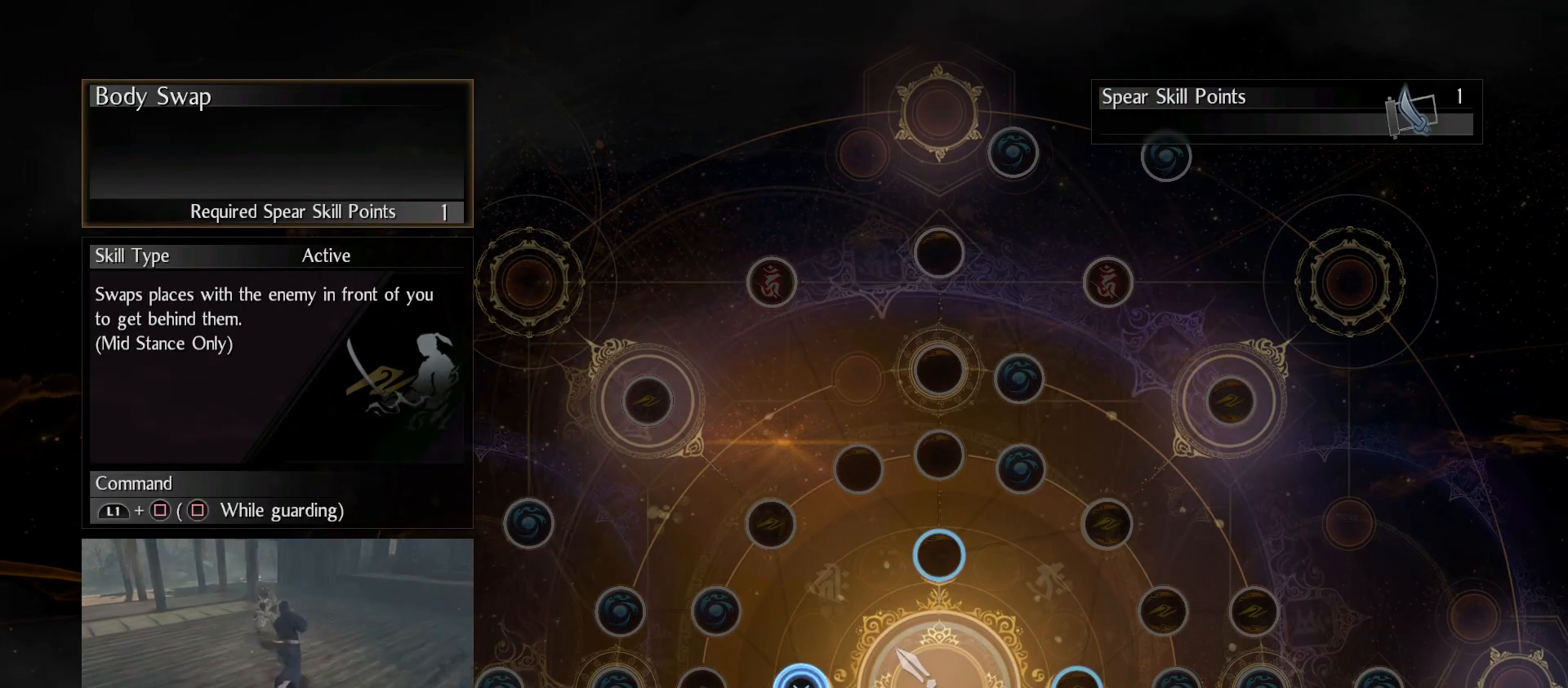
{"buttons": [], "left_stick": "down-right", "right_stick": "center", "events": [[500, "left_stick", "down-right"]]}
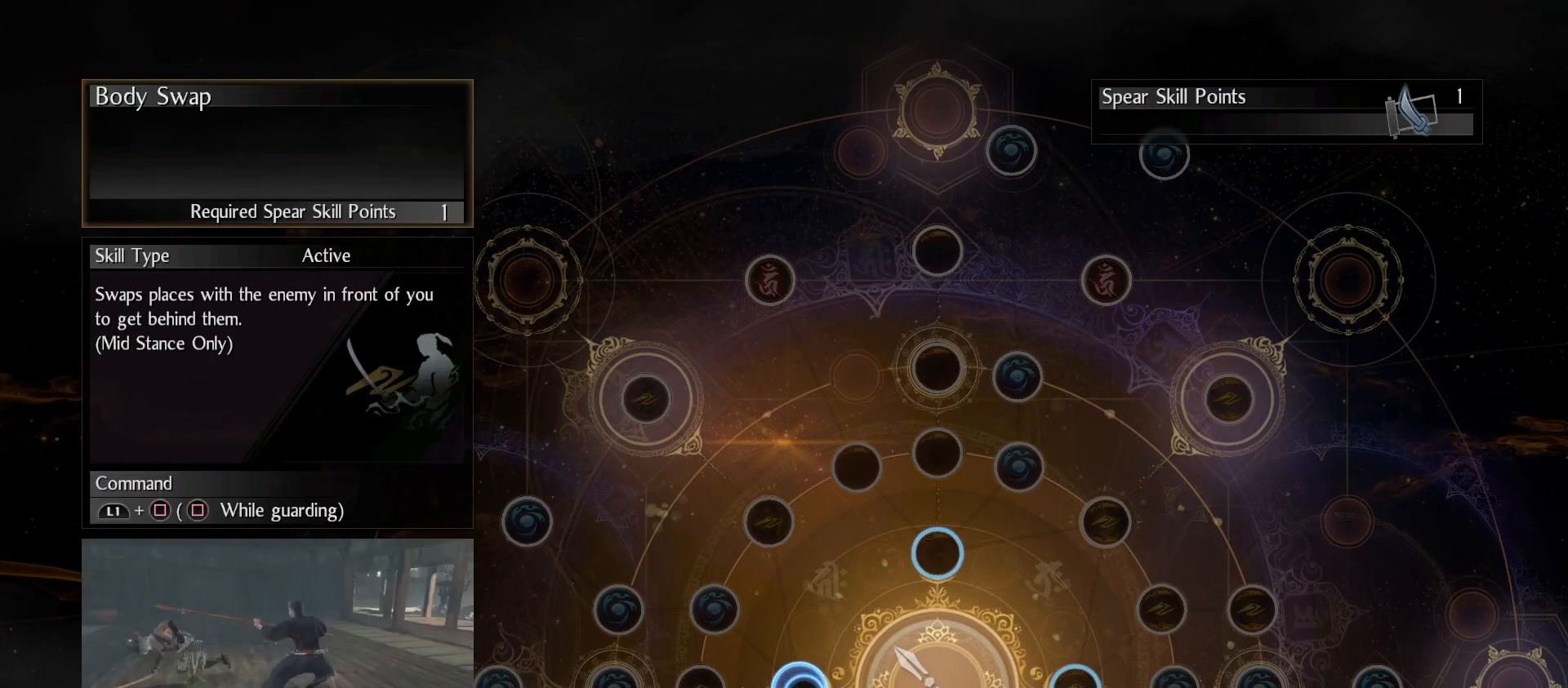
{"buttons": [], "left_stick": "center", "right_stick": "center", "events": [[267, "left_stick", "center"]]}
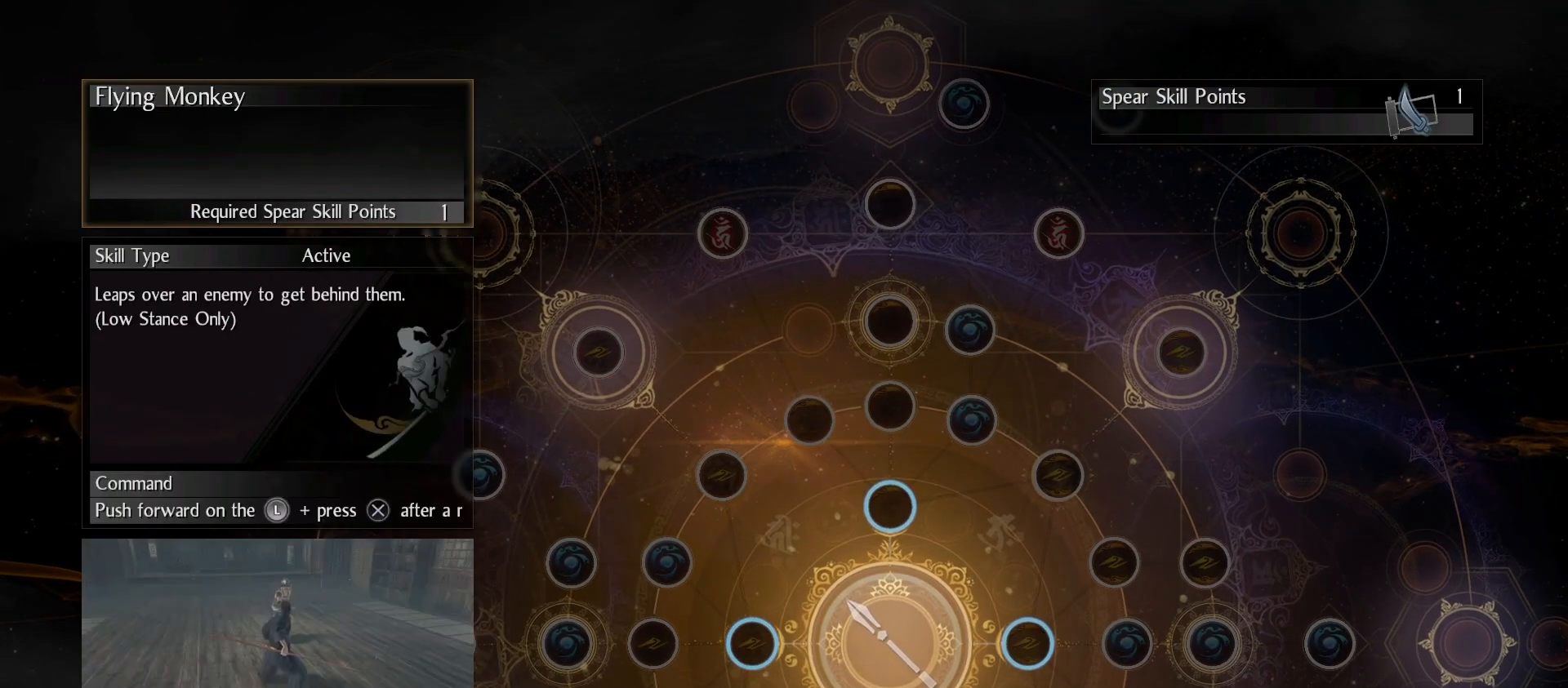
{"buttons": [], "left_stick": "center", "right_stick": "center", "events": []}
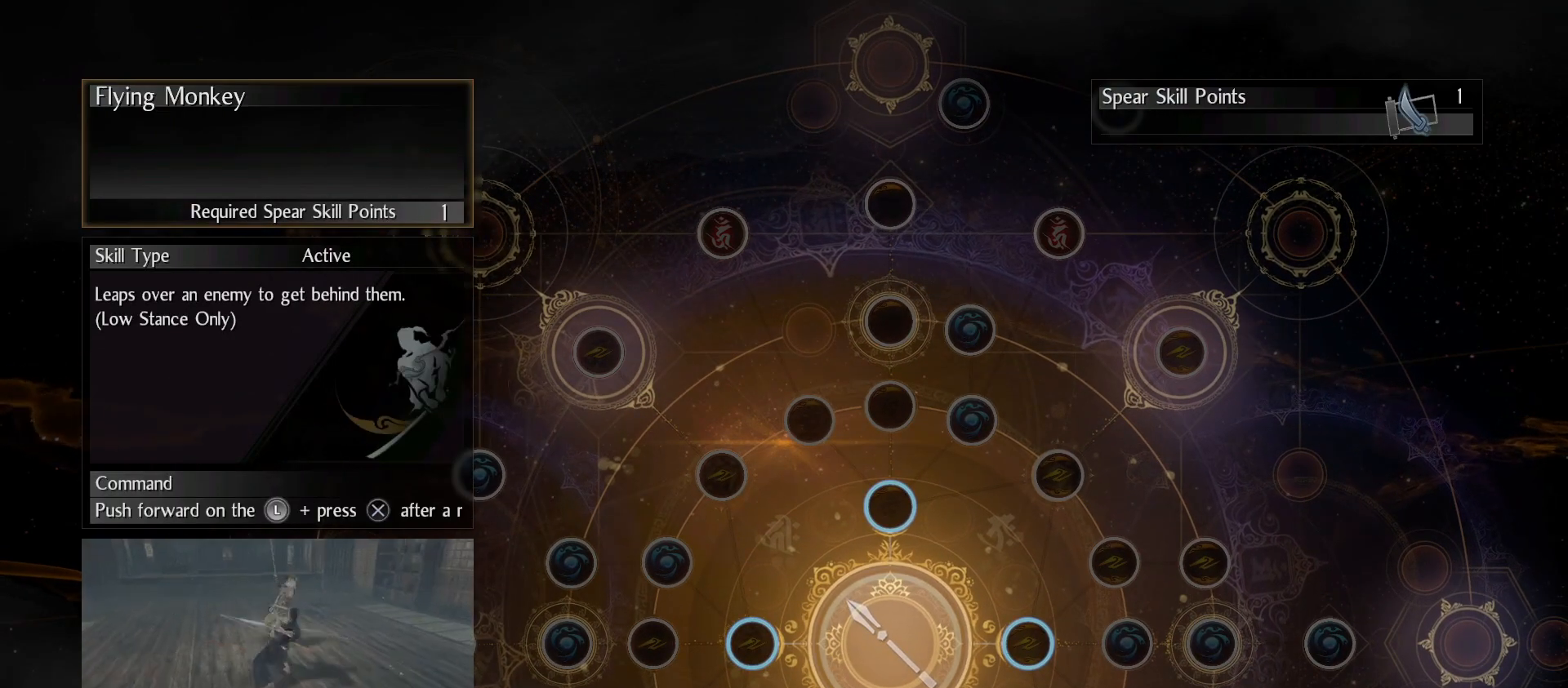
{"buttons": [], "left_stick": "center", "right_stick": "center", "events": [[267, "left_stick", "down"], [500, "left_stick", "center"]]}
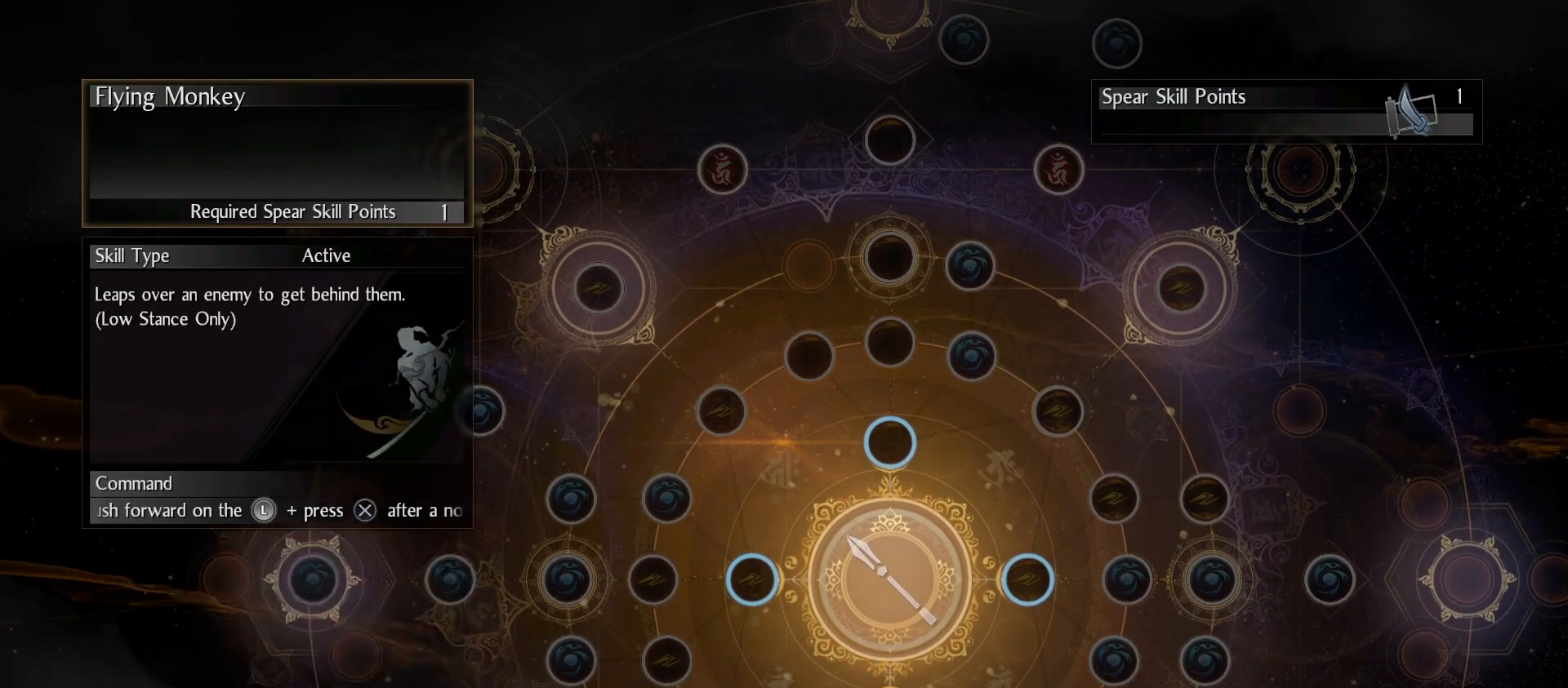
{"buttons": [], "left_stick": "up-right", "right_stick": "center", "events": [[200, "left_stick", "up-right"]]}
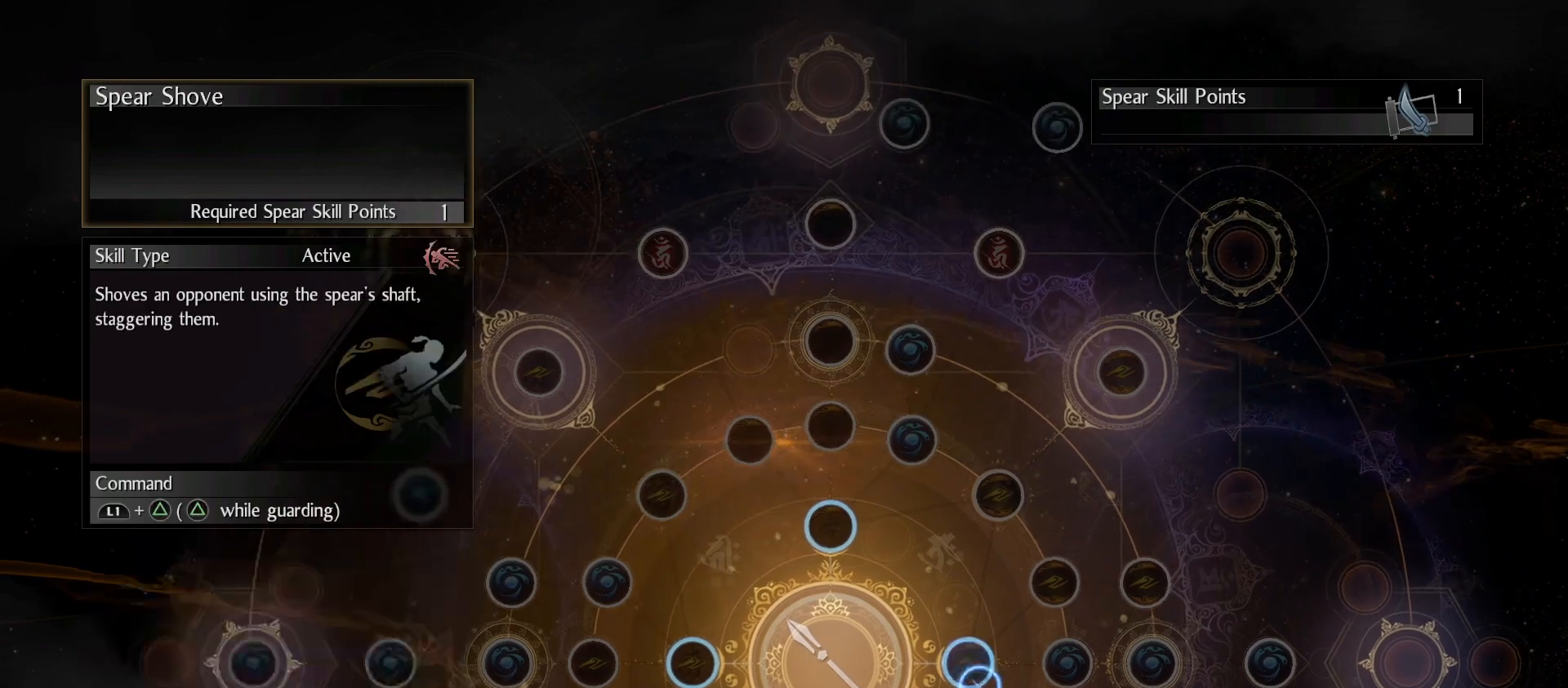
{"buttons": [], "left_stick": "center", "right_stick": "center", "events": [[33, "left_stick", "center"]]}